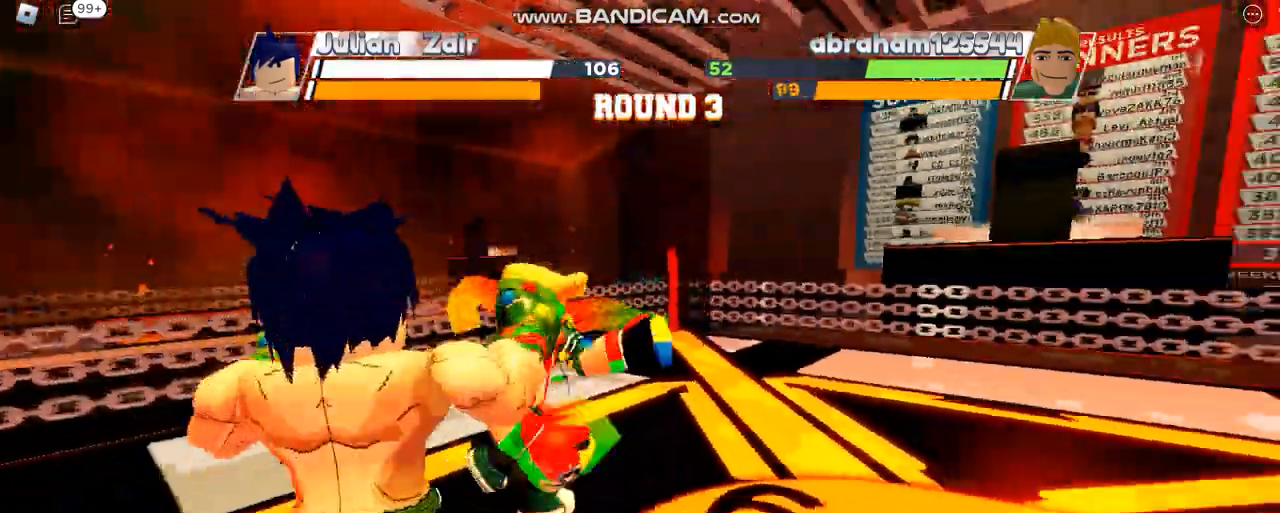
Gameplay with keyboard; each line is a JSON object with the keys held at the frame after it. "events" lists presses ("down") and releases ("up") of "c", "ctrl", "e", "f", "r", "space" and "x" between this image and that frame as [ms after this image, input, new state], when the widget could be followed in between. No other keys are recorded. Mouse input is not recorded.
{"keys": [], "events": []}
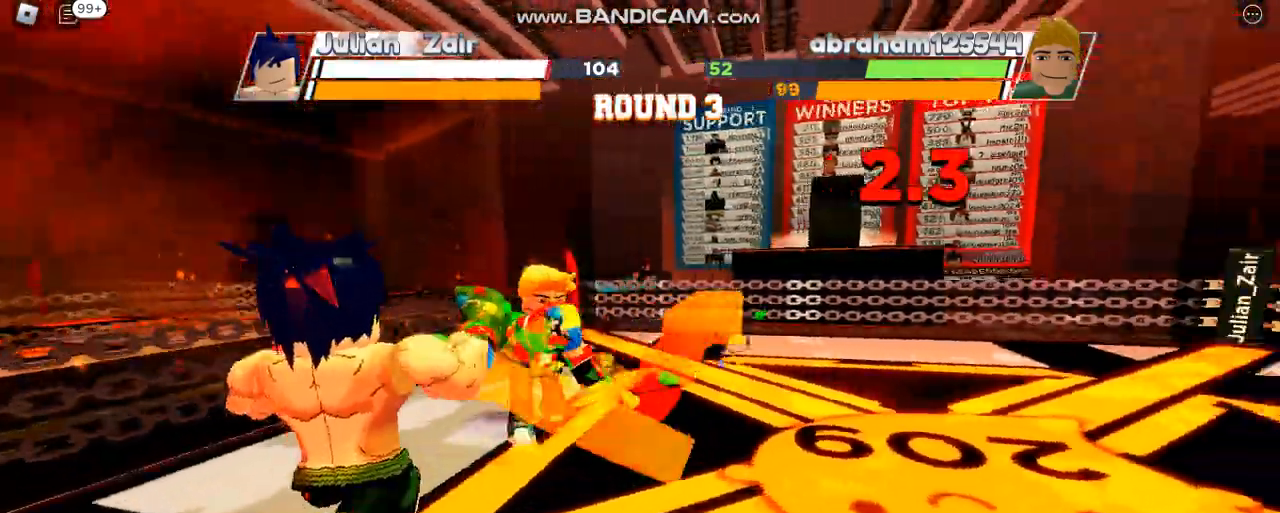
{"keys": [], "events": []}
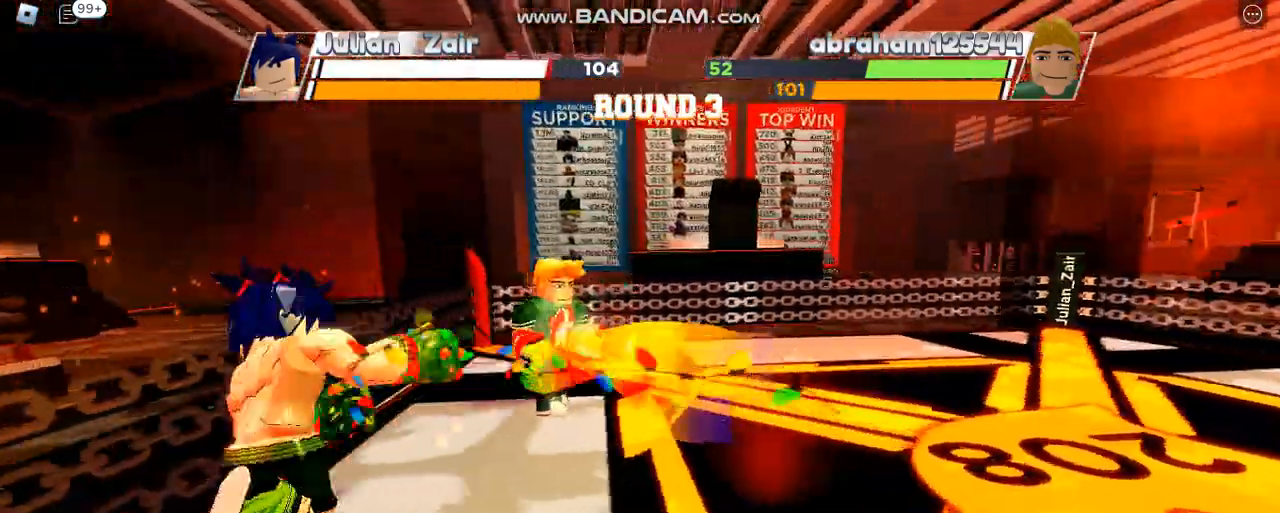
{"keys": ["space"], "events": [[267, "space", "down"]]}
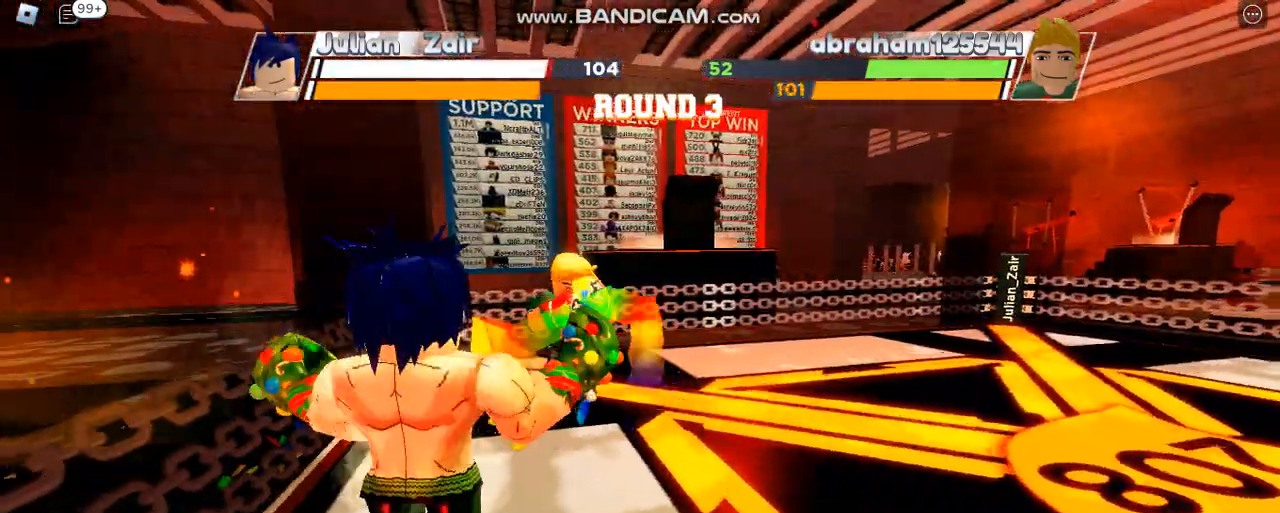
{"keys": [], "events": [[167, "space", "up"]]}
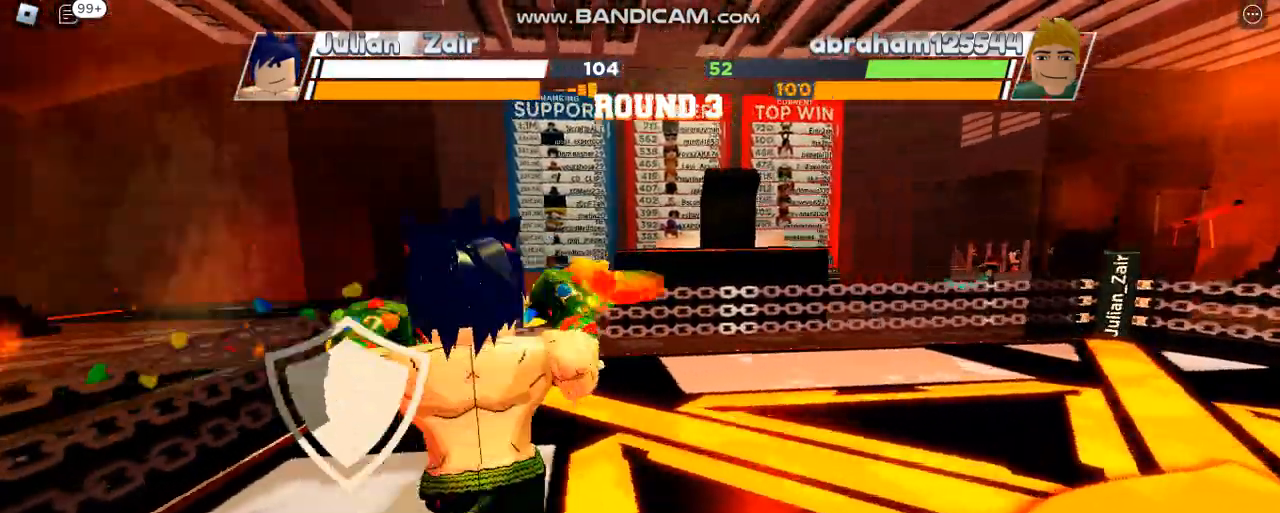
{"keys": [], "events": []}
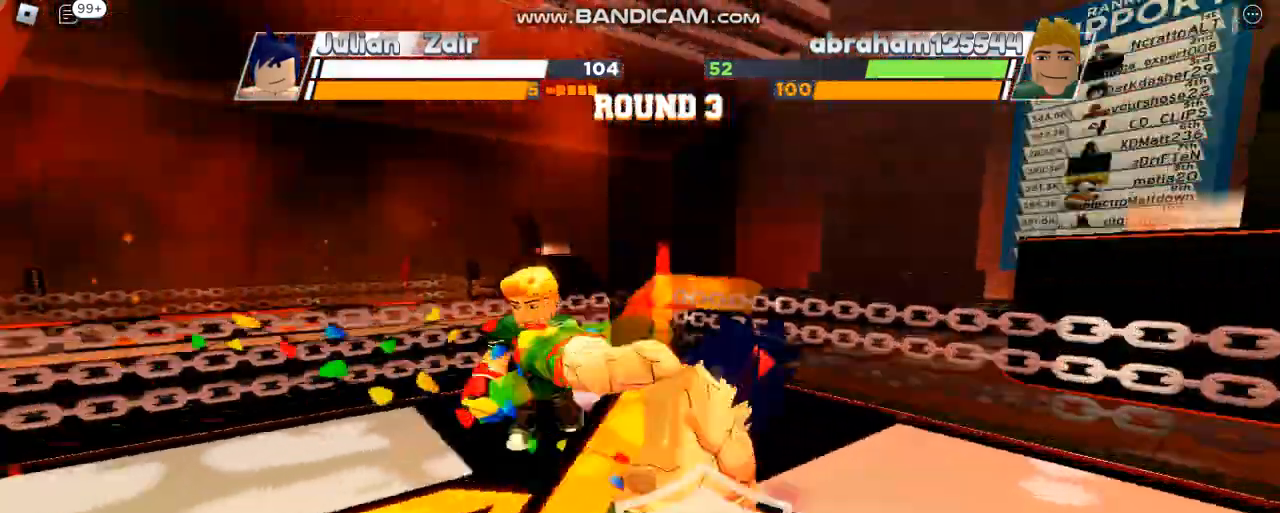
{"keys": ["space"], "events": [[367, "space", "down"]]}
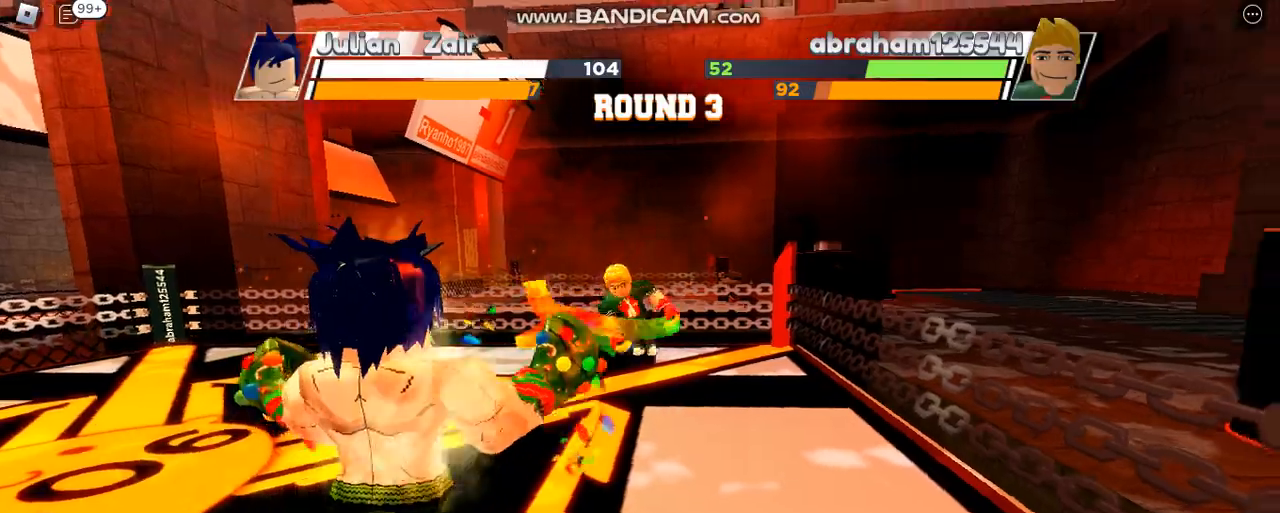
{"keys": [], "events": [[133, "space", "up"]]}
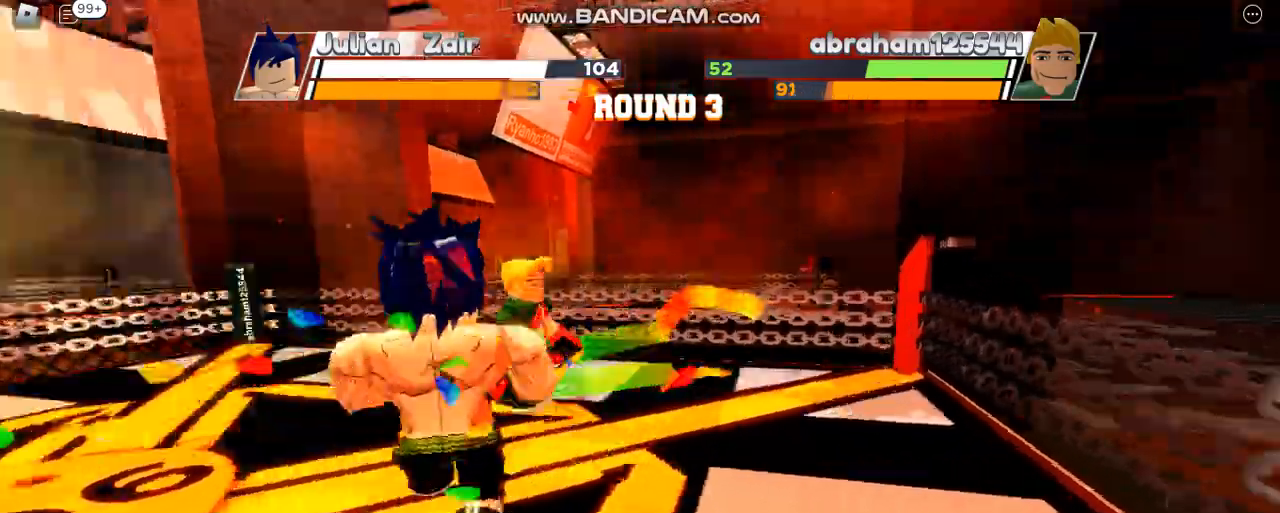
{"keys": [], "events": []}
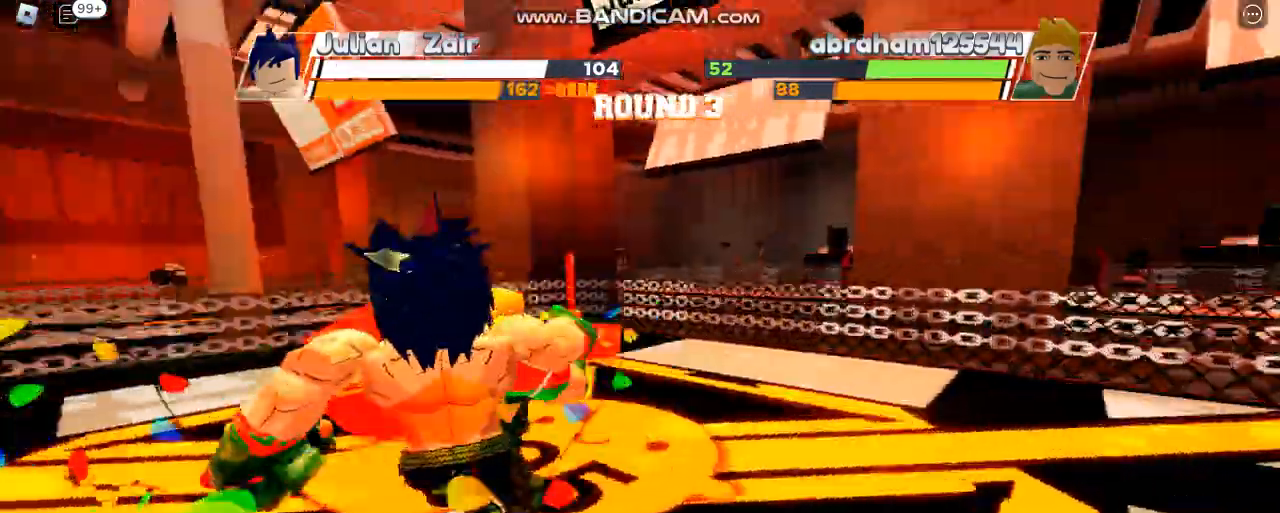
{"keys": [], "events": []}
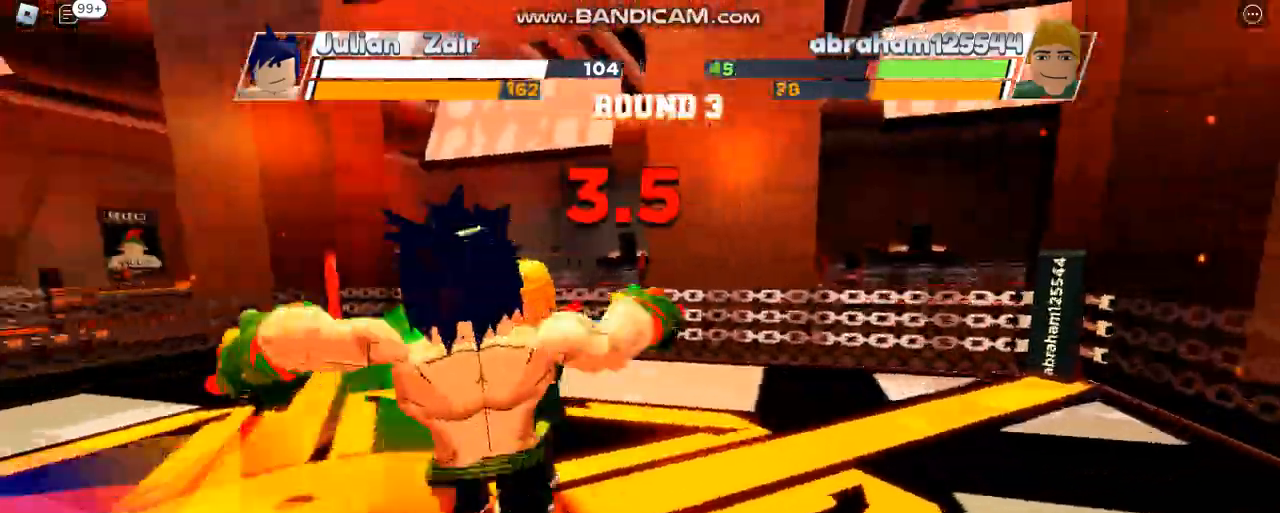
{"keys": [], "events": []}
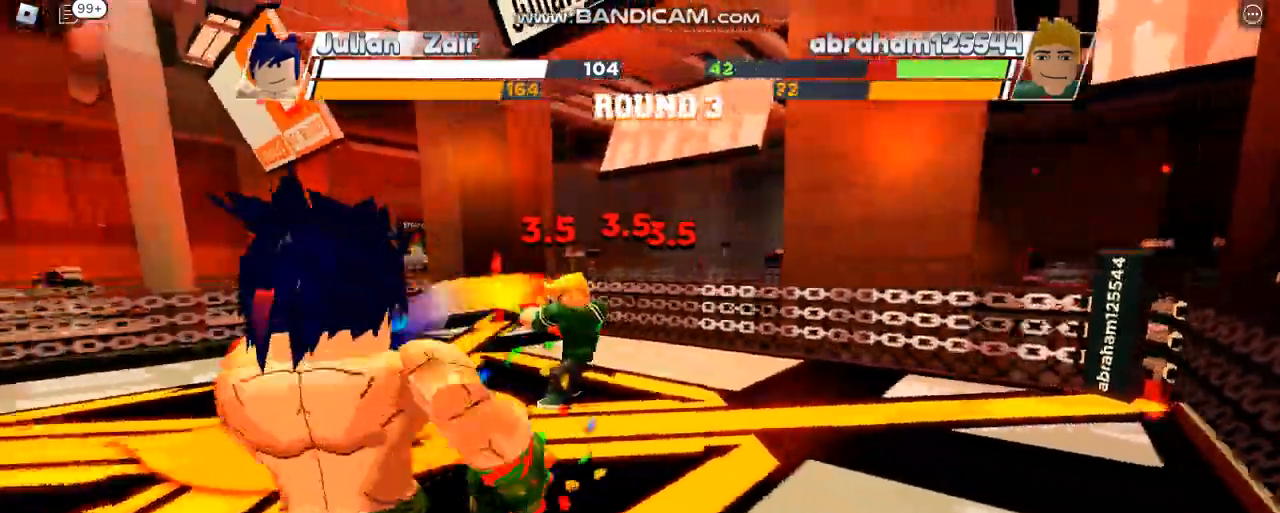
{"keys": [], "events": []}
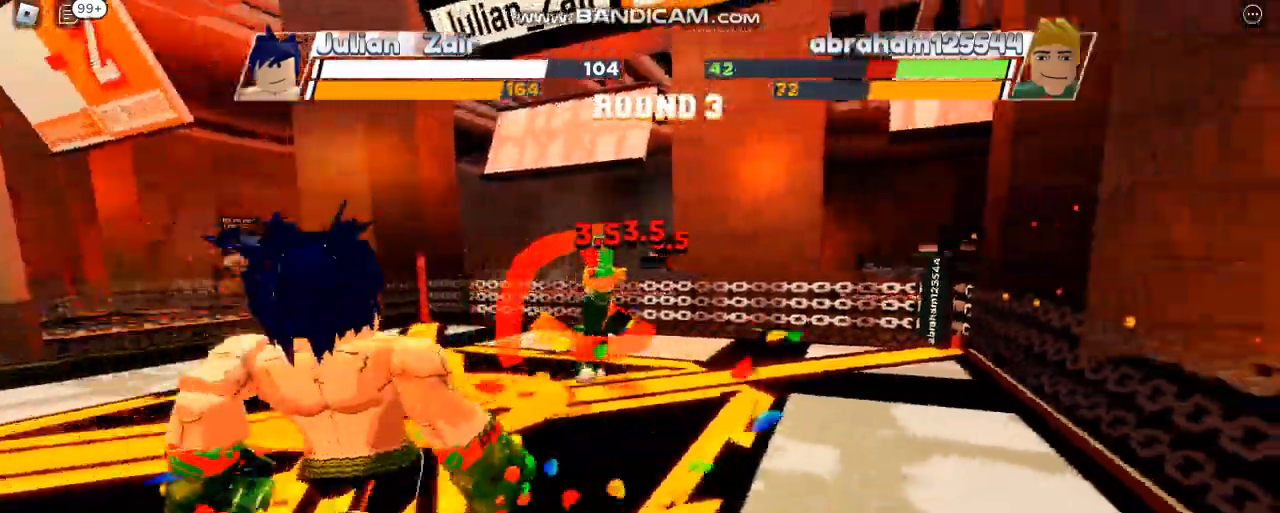
{"keys": [], "events": []}
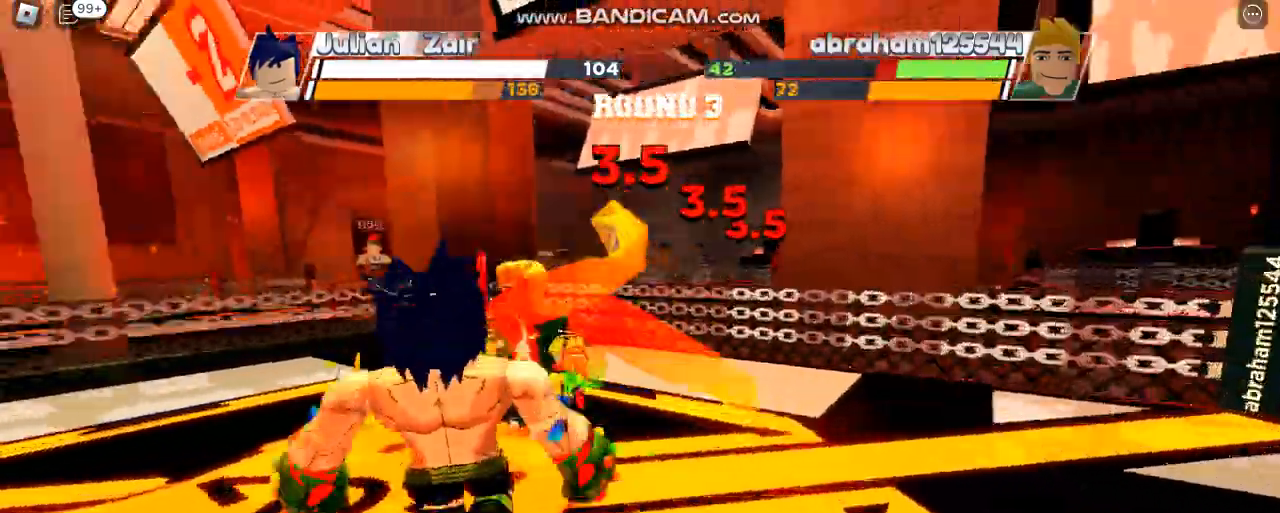
{"keys": [], "events": []}
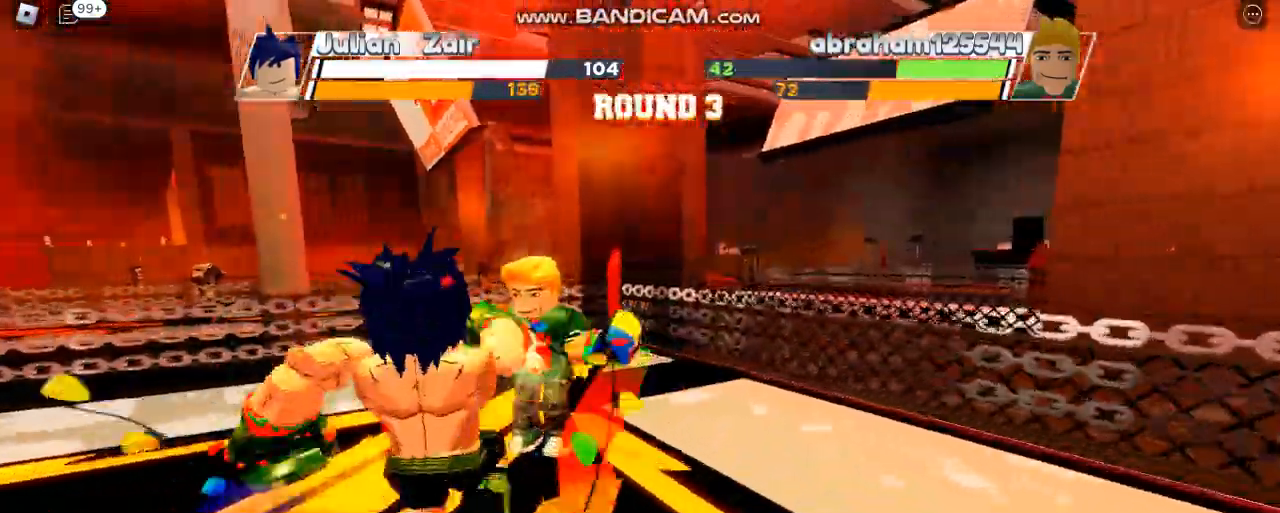
{"keys": [], "events": []}
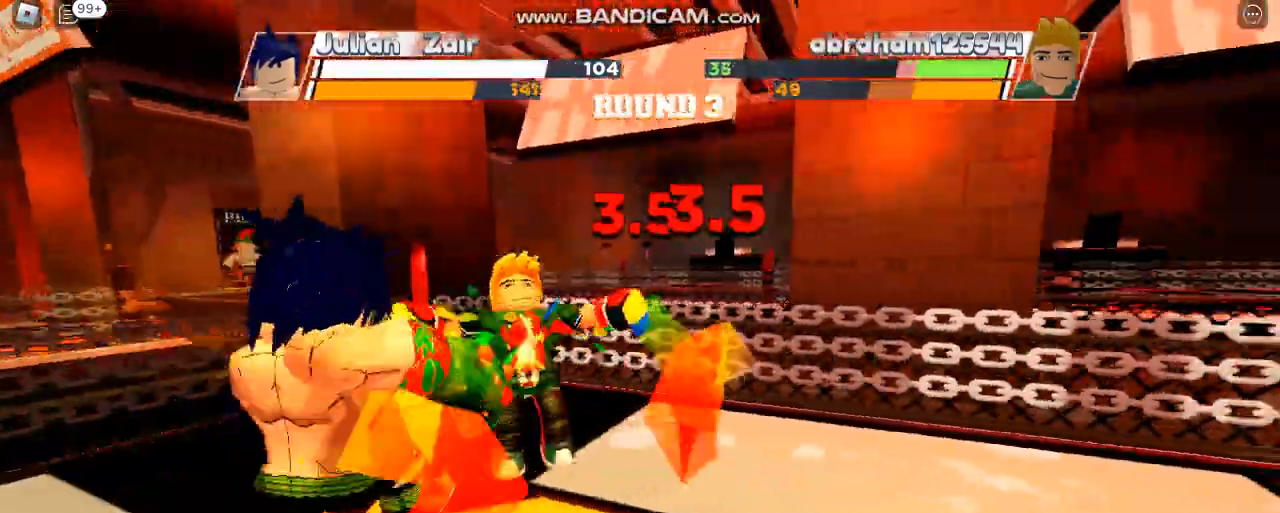
{"keys": [], "events": []}
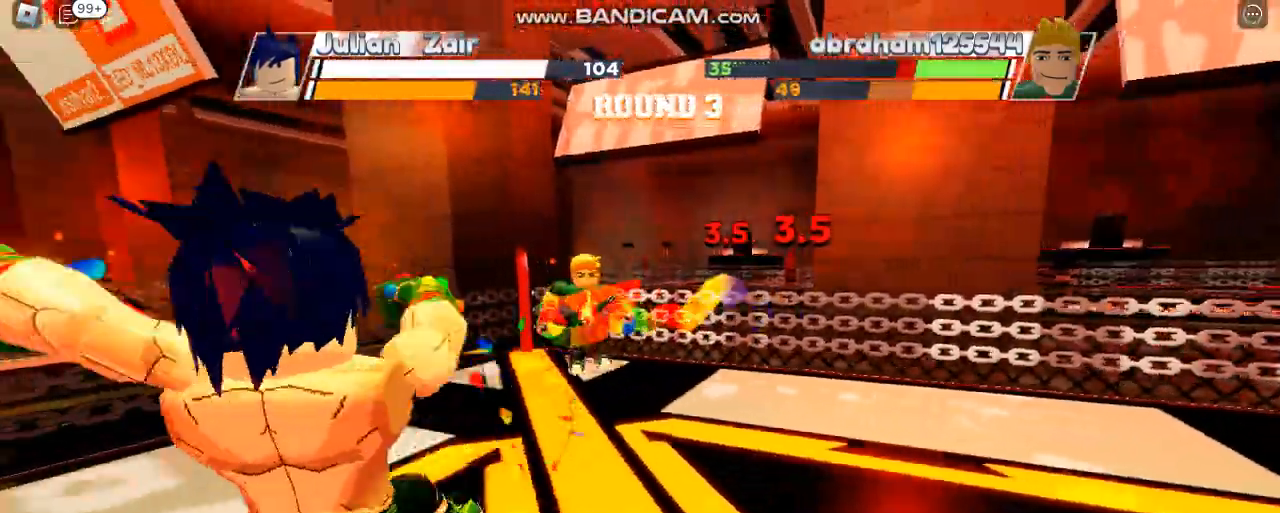
{"keys": [], "events": []}
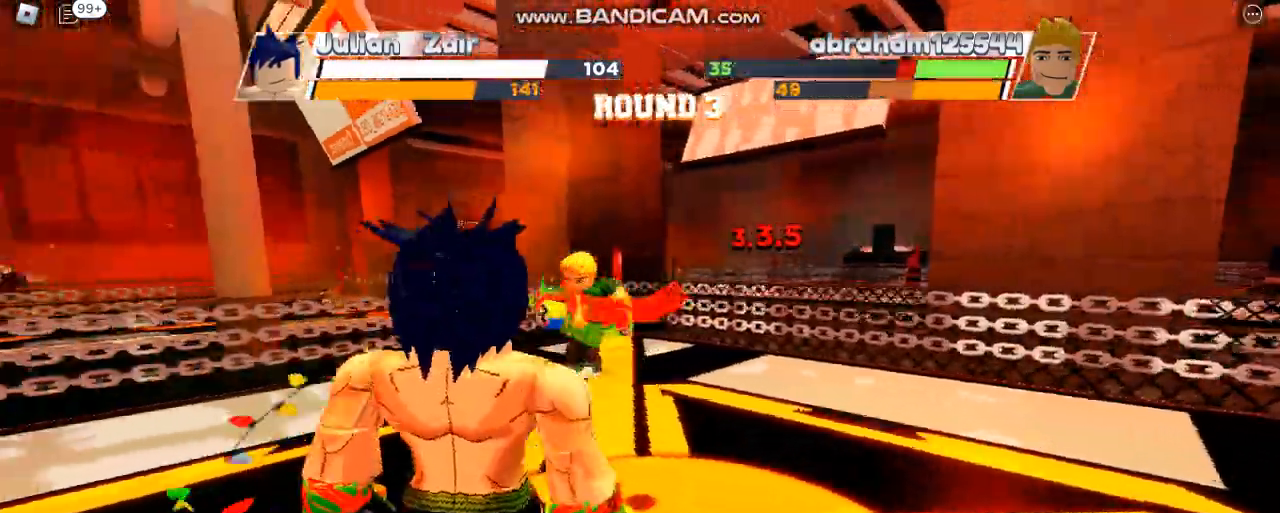
{"keys": [], "events": [[133, "e", "down"], [267, "e", "up"]]}